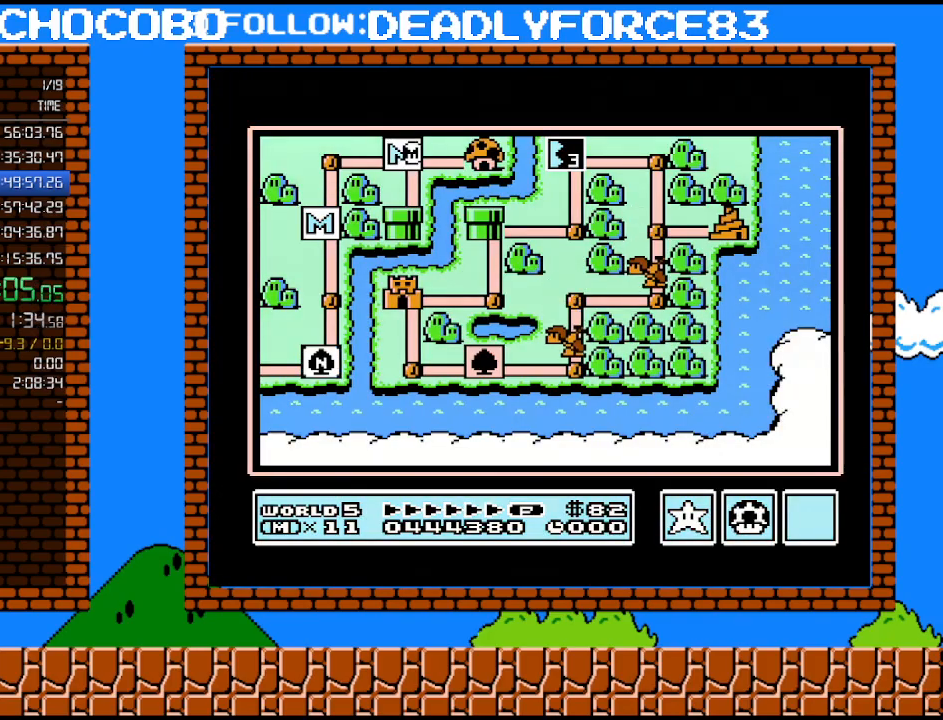
Gameplay with a controller (Nintendo layout); each line is a JSON object with the inputs held at the frame after it. "events" lists button and stick changes between this image and that frame as [ms after this image, input, new state], when the widget could be followed in between. Not read: L3 R3.
{"buttons": ["DPAD_DOWN"], "events": [[417, "DPAD_DOWN", "down"]]}
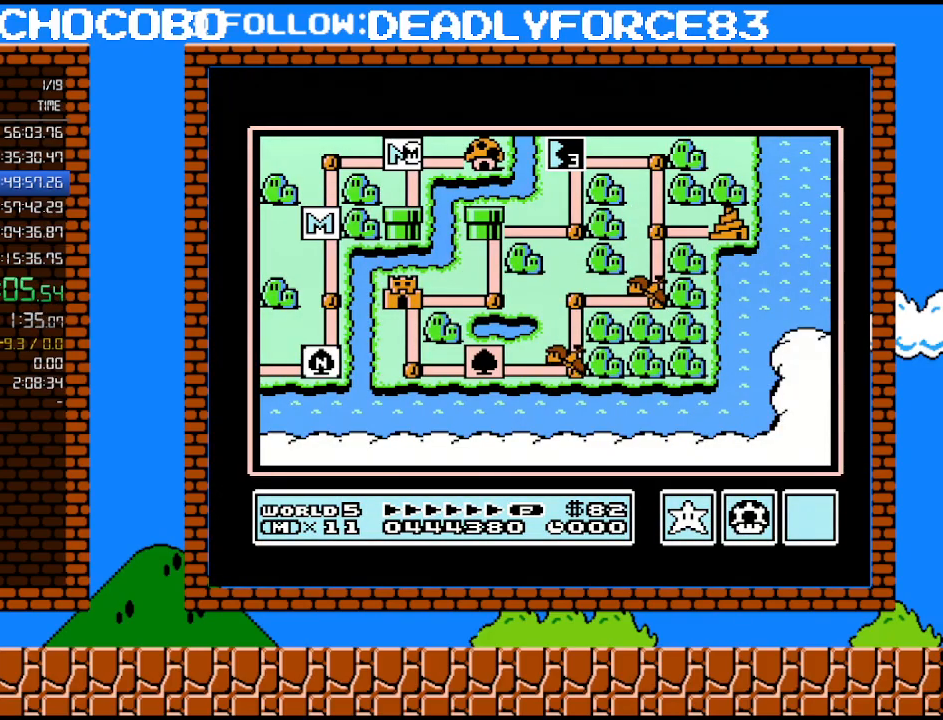
{"buttons": ["DPAD_DOWN"], "events": []}
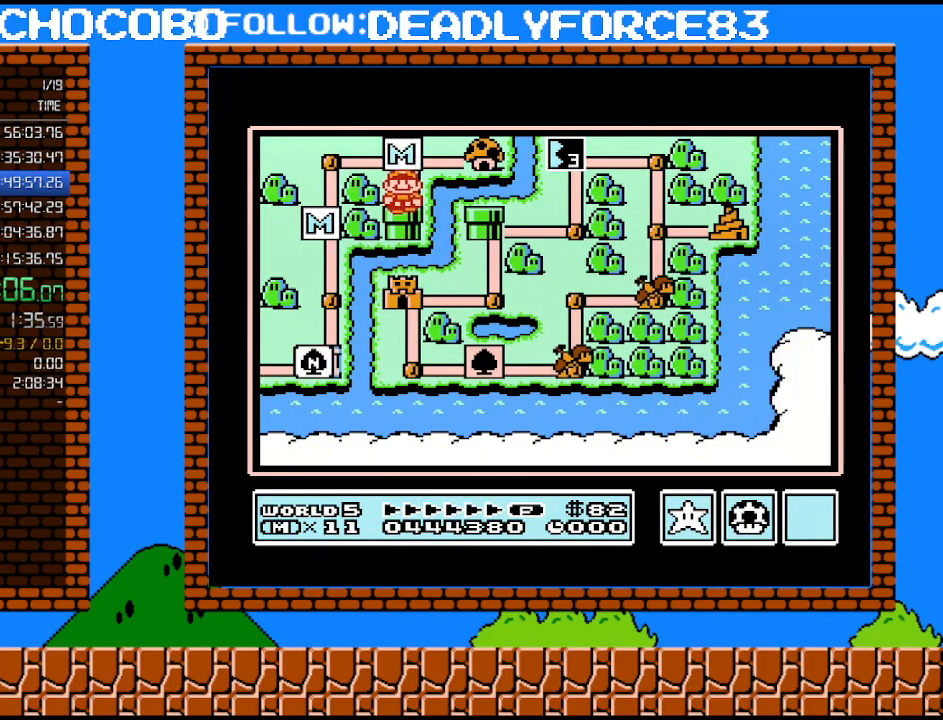
{"buttons": [], "events": [[200, "A", "down"], [200, "DPAD_DOWN", "up"], [317, "A", "up"]]}
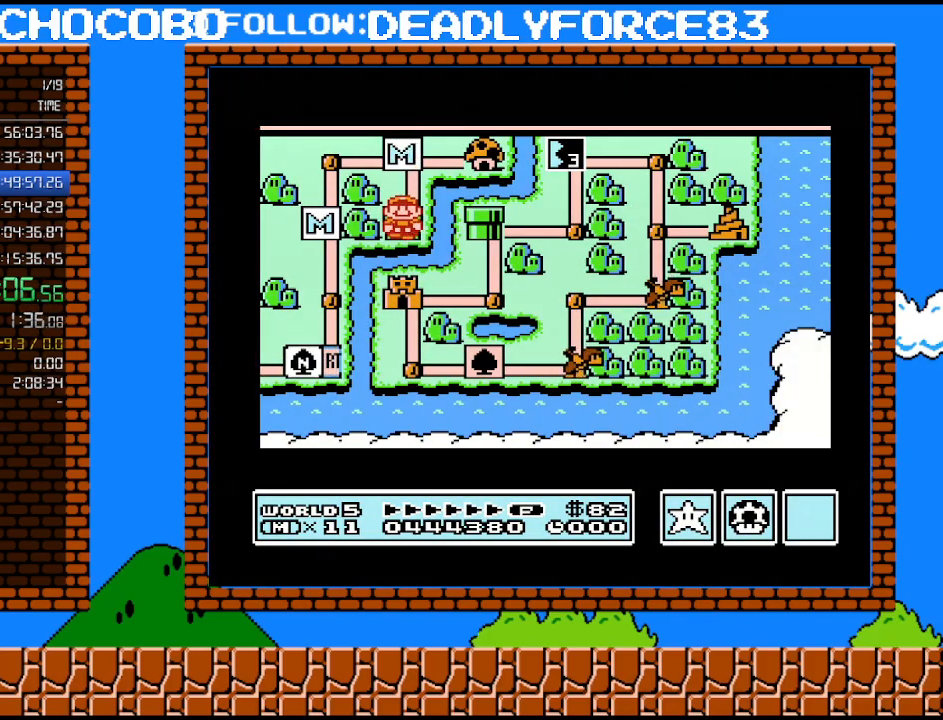
{"buttons": [], "events": []}
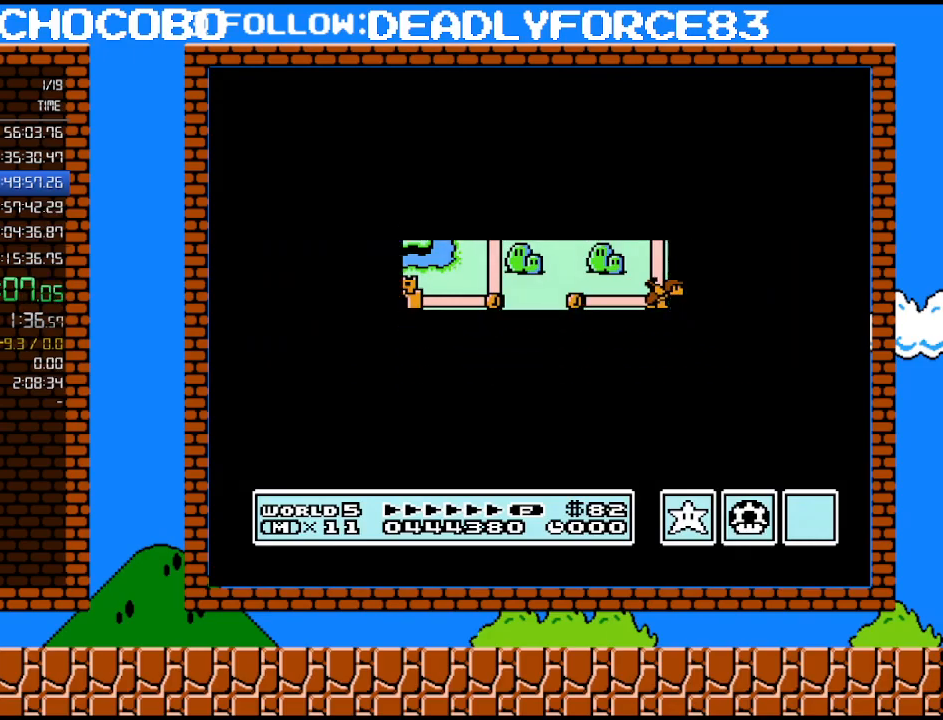
{"buttons": ["B", "DPAD_RIGHT"], "events": [[450, "A", "down"], [483, "A", "up"], [483, "B", "down"], [483, "DPAD_RIGHT", "down"]]}
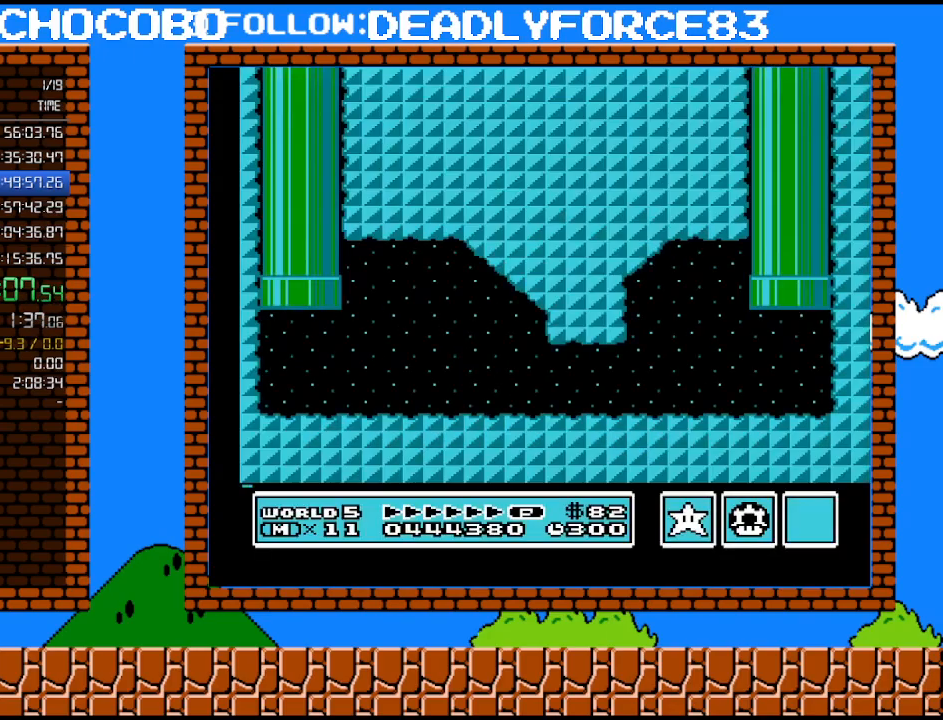
{"buttons": ["A", "B", "DPAD_RIGHT"], "events": [[500, "A", "down"]]}
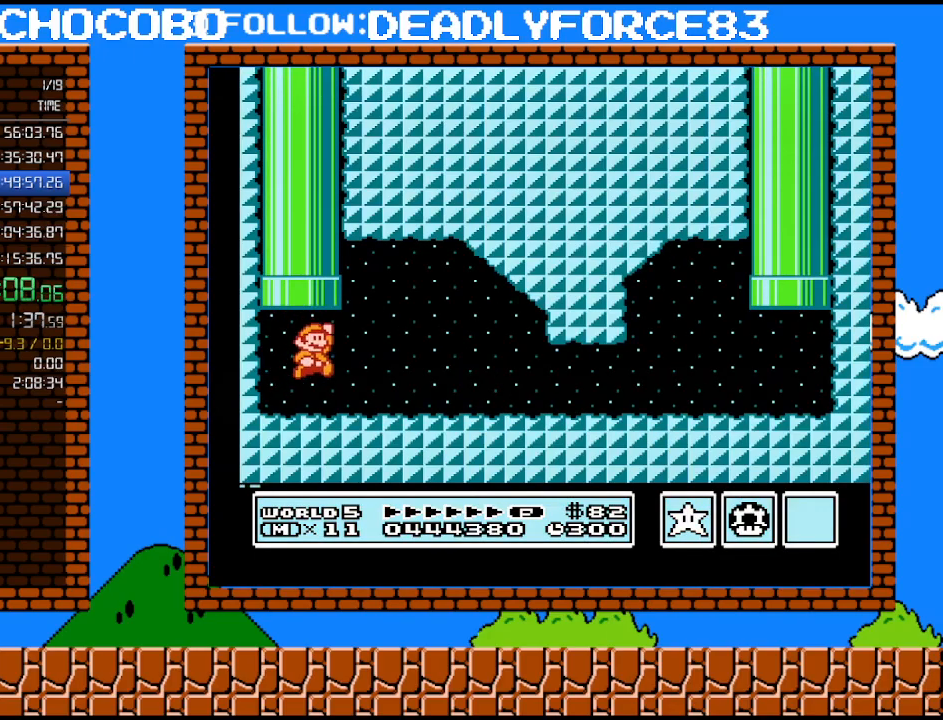
{"buttons": ["B", "DPAD_RIGHT"], "events": [[200, "A", "up"]]}
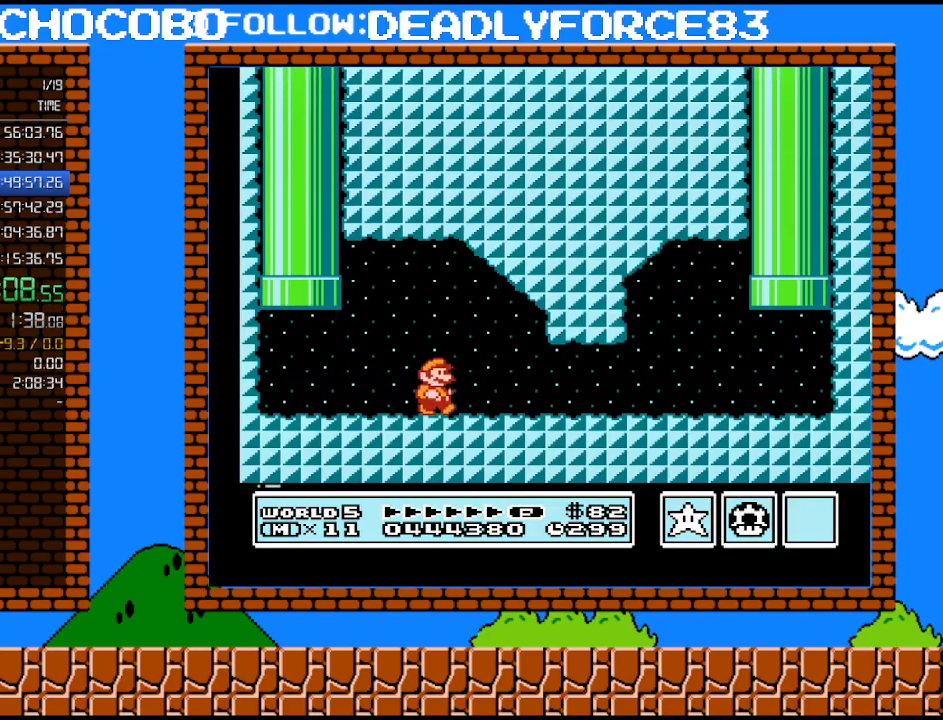
{"buttons": ["A", "B", "DPAD_RIGHT"], "events": [[417, "A", "down"]]}
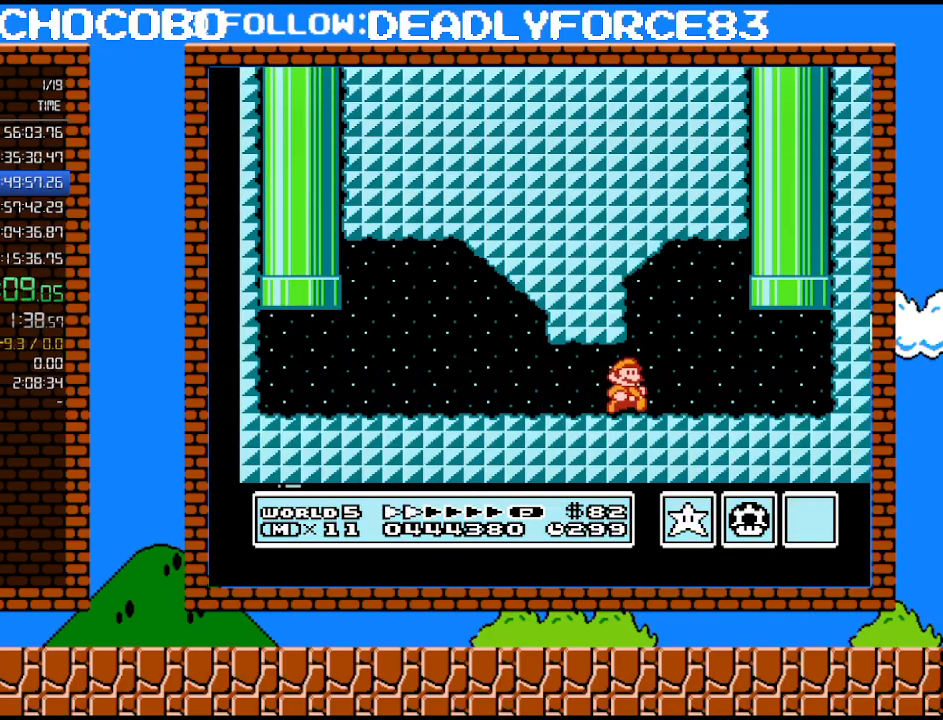
{"buttons": ["A", "DPAD_UP", "DPAD_LEFT"], "events": [[67, "A", "up"], [317, "DPAD_UP", "down"], [350, "DPAD_RIGHT", "up"], [383, "A", "down"], [383, "B", "up"], [383, "DPAD_LEFT", "down"]]}
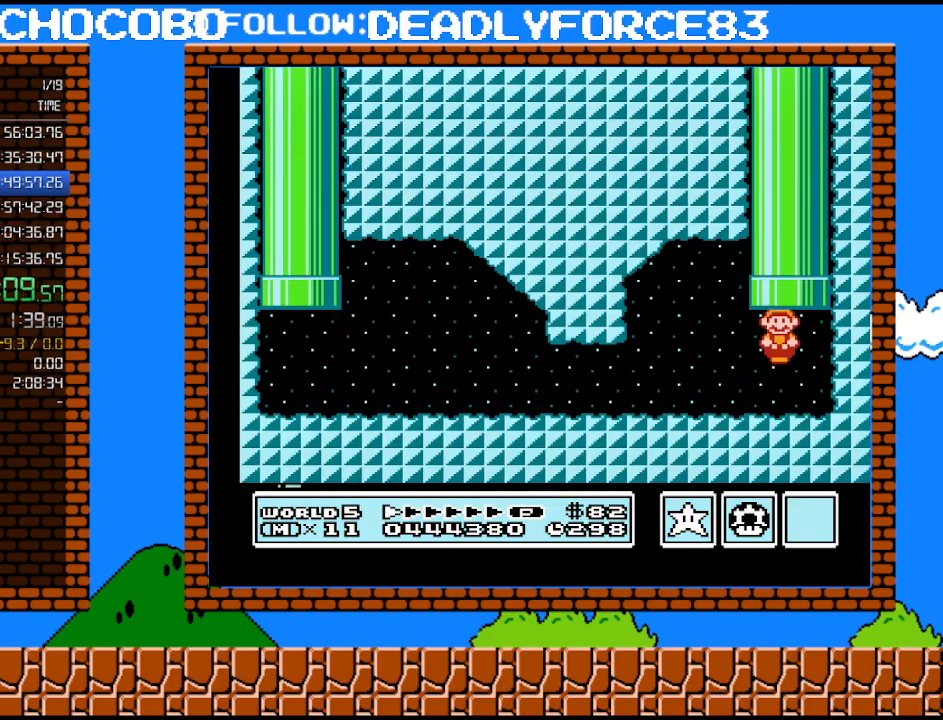
{"buttons": [], "events": [[200, "A", "up"], [200, "DPAD_LEFT", "up"], [233, "DPAD_UP", "up"]]}
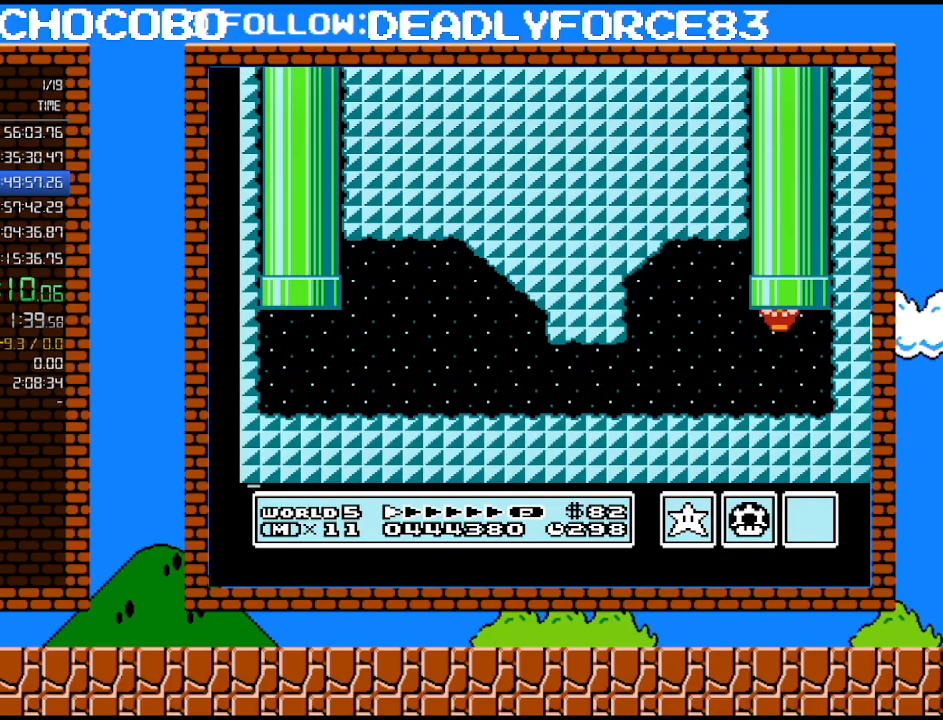
{"buttons": [], "events": []}
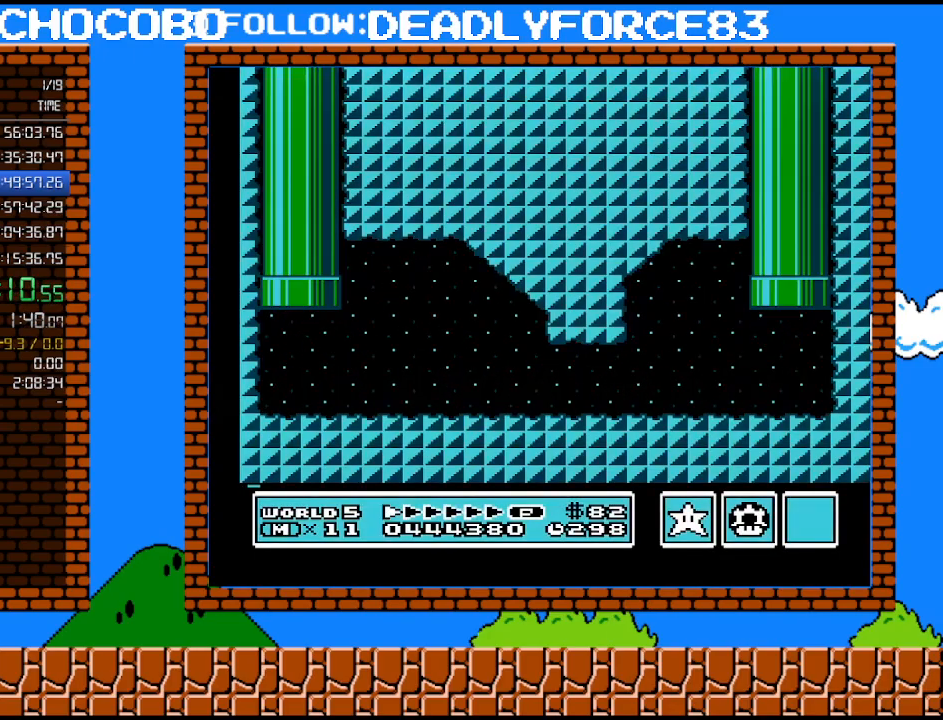
{"buttons": [], "events": []}
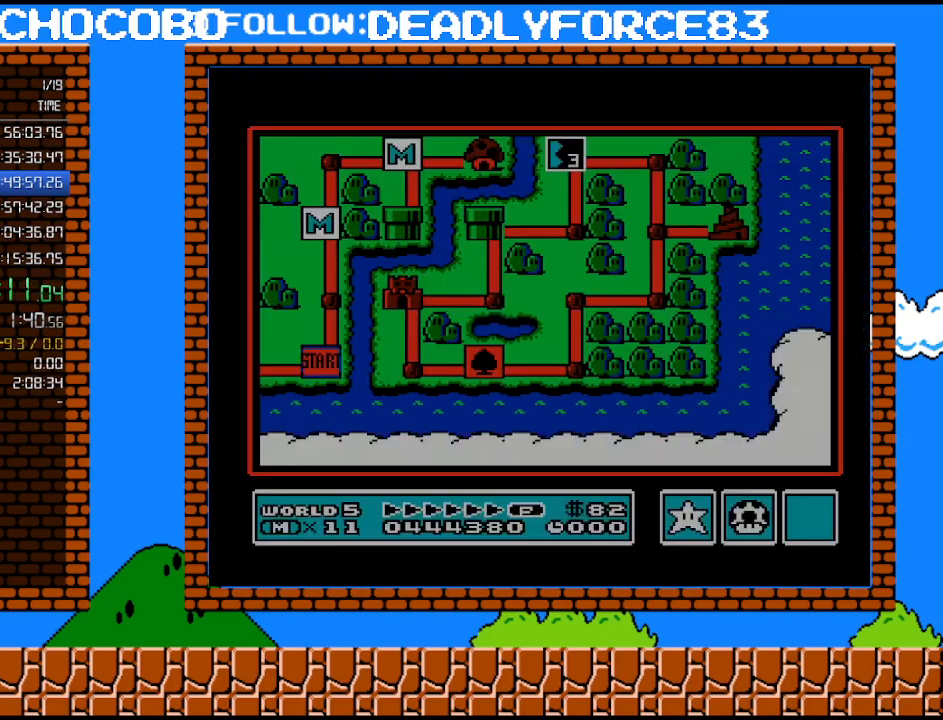
{"buttons": ["DPAD_DOWN"], "events": [[283, "DPAD_DOWN", "down"]]}
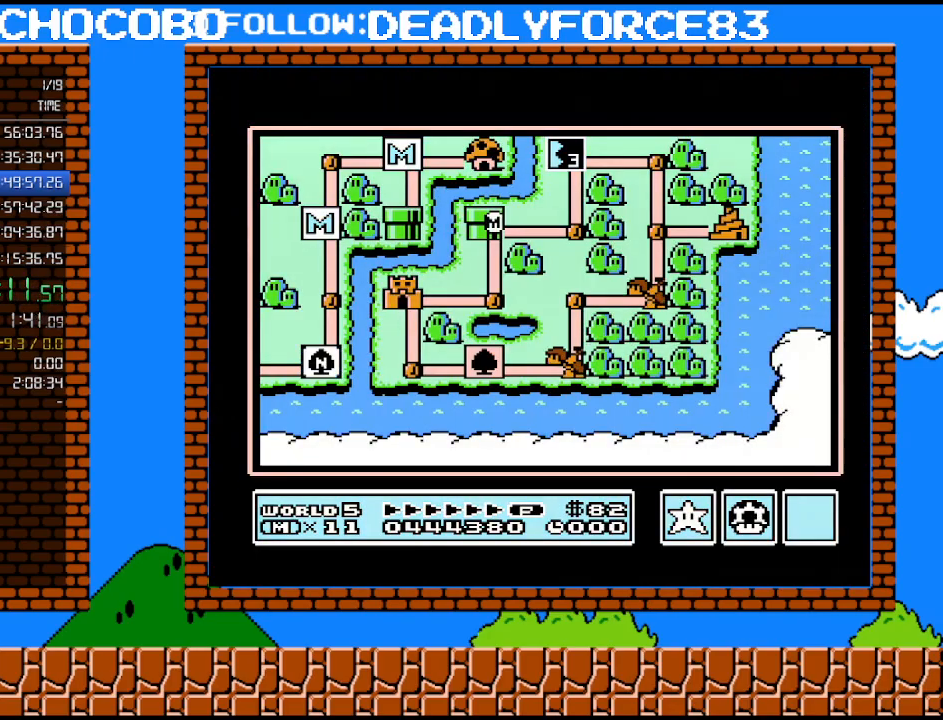
{"buttons": ["DPAD_DOWN"], "events": []}
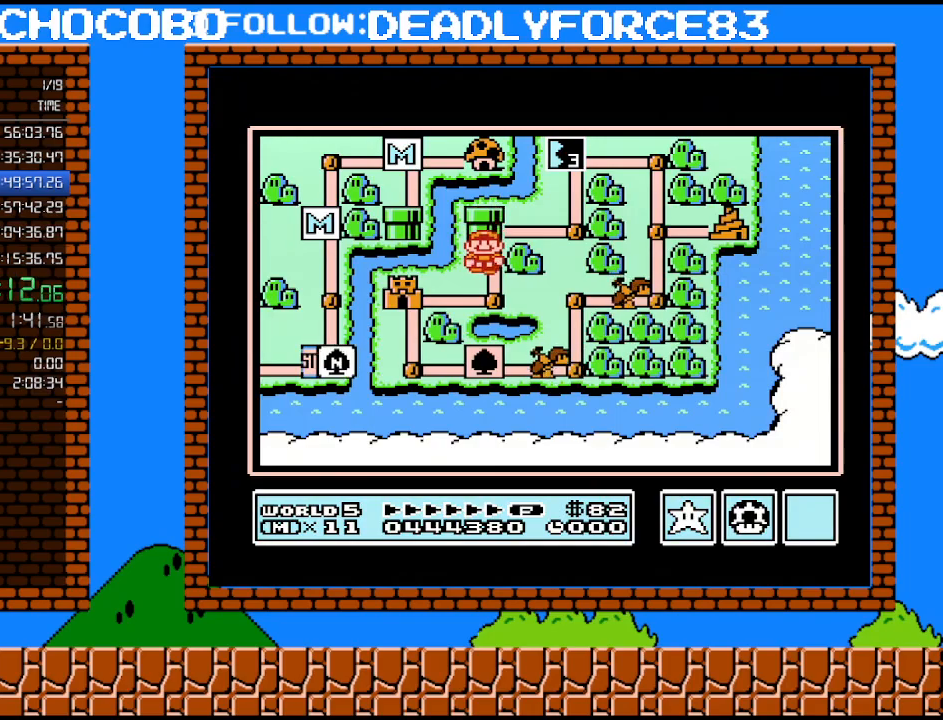
{"buttons": [], "events": [[133, "DPAD_DOWN", "up"], [233, "DPAD_LEFT", "down"], [450, "DPAD_LEFT", "up"]]}
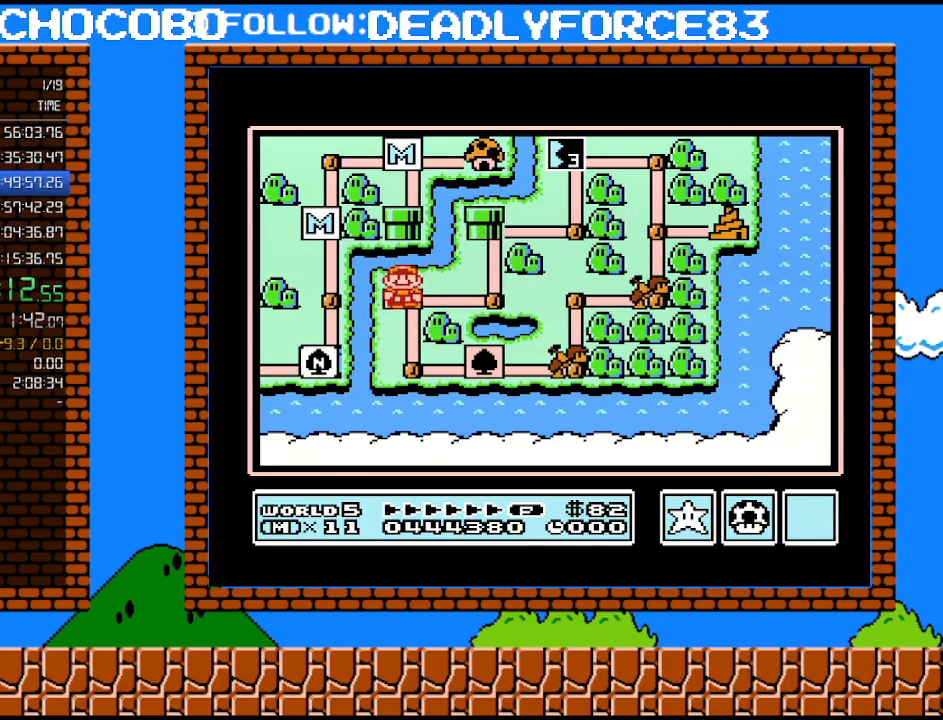
{"buttons": [], "events": []}
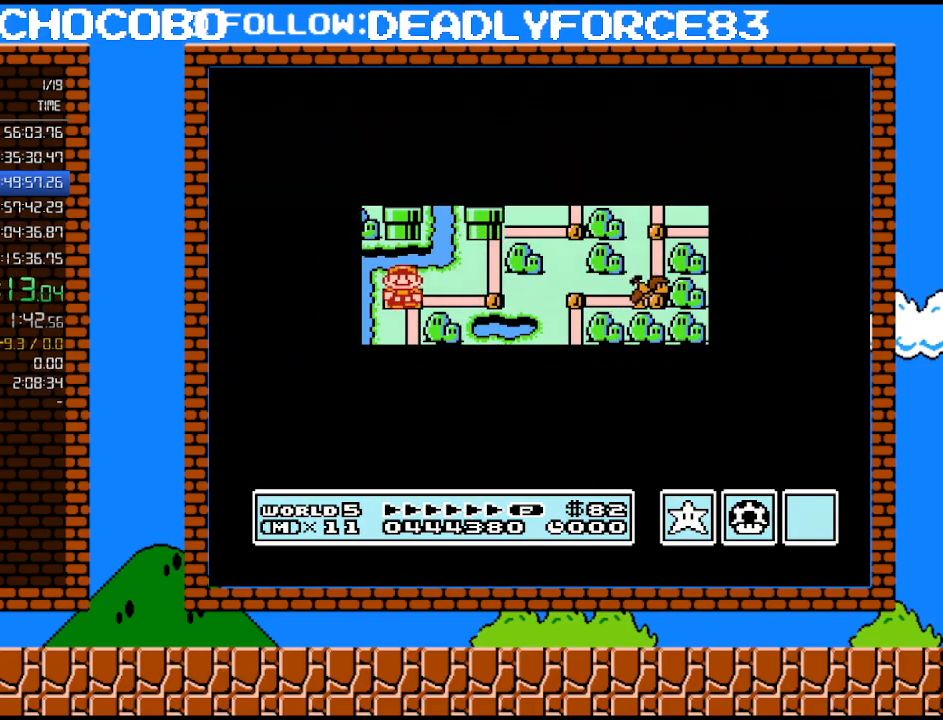
{"buttons": [], "events": []}
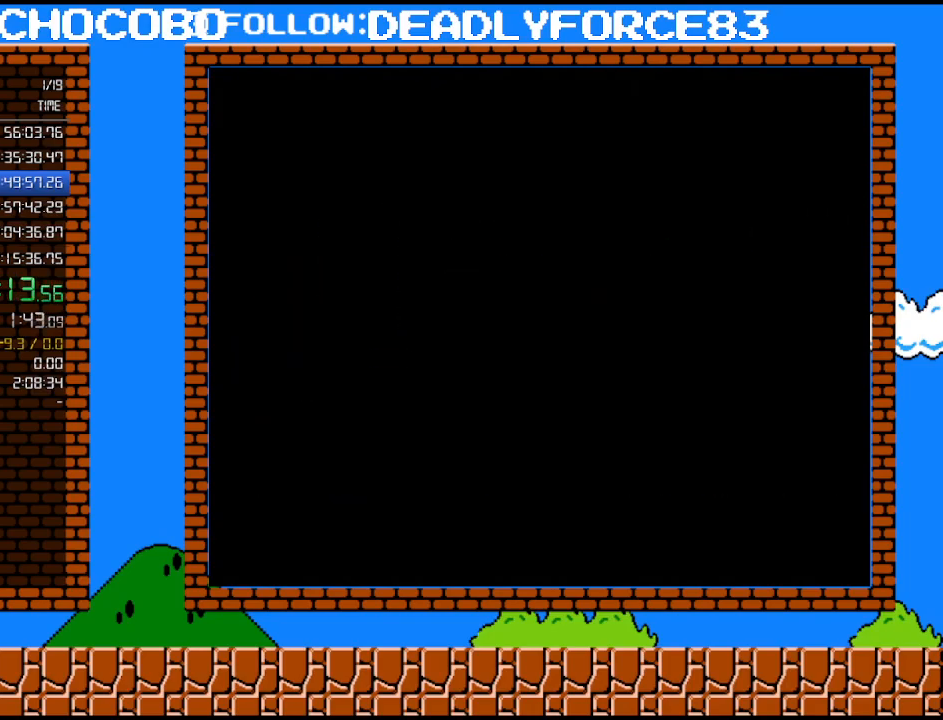
{"buttons": ["B", "DPAD_RIGHT"], "events": [[167, "A", "down"], [200, "A", "up"], [200, "B", "down"], [200, "DPAD_RIGHT", "down"]]}
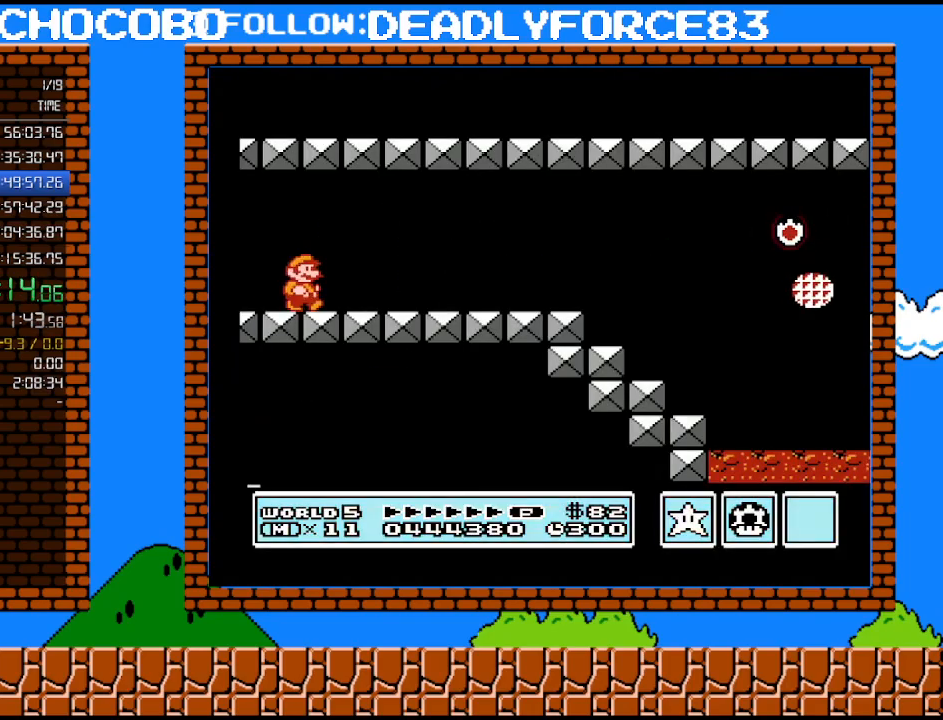
{"buttons": ["B", "DPAD_RIGHT"], "events": []}
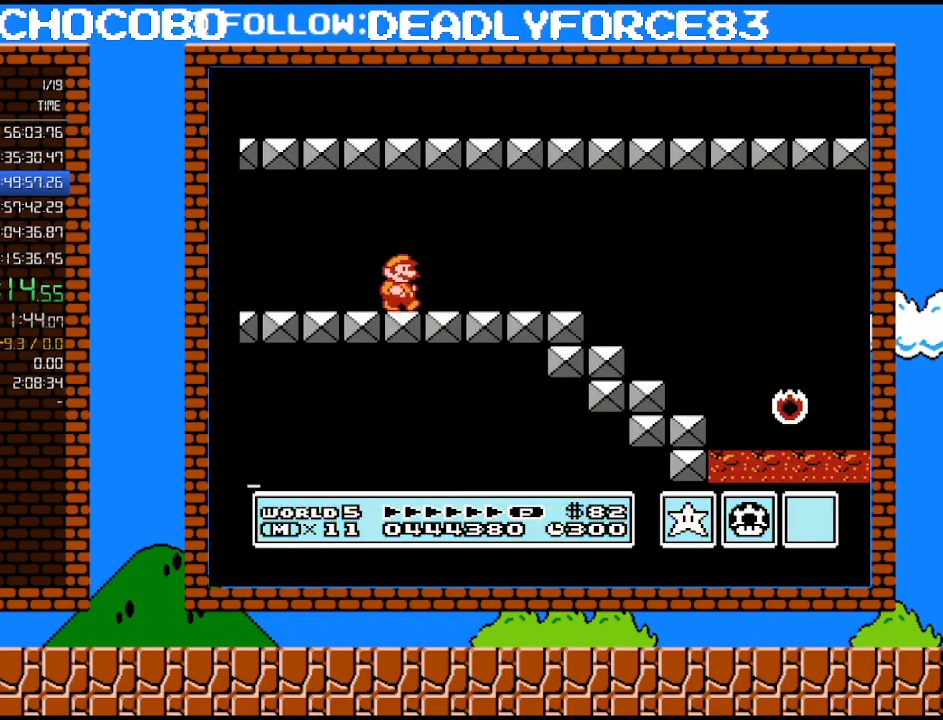
{"buttons": ["B", "DPAD_RIGHT"], "events": []}
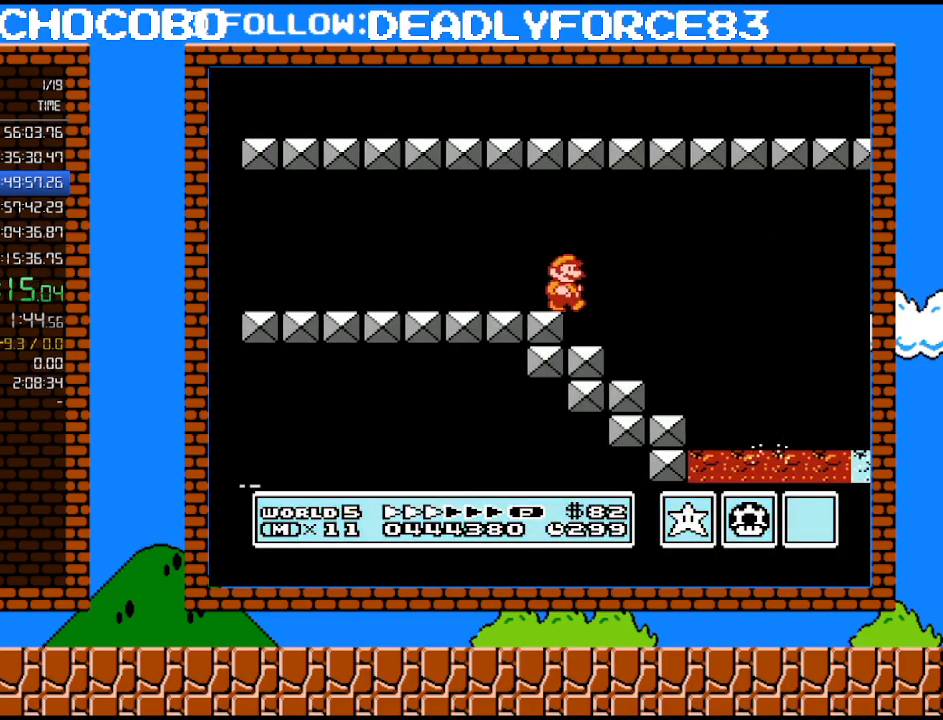
{"buttons": ["A", "B", "DPAD_RIGHT"], "events": [[33, "DPAD_UP", "down"], [67, "DPAD_RIGHT", "up"], [100, "DPAD_LEFT", "down"], [100, "DPAD_UP", "up"], [317, "DPAD_LEFT", "up"], [383, "DPAD_RIGHT", "down"], [417, "A", "down"]]}